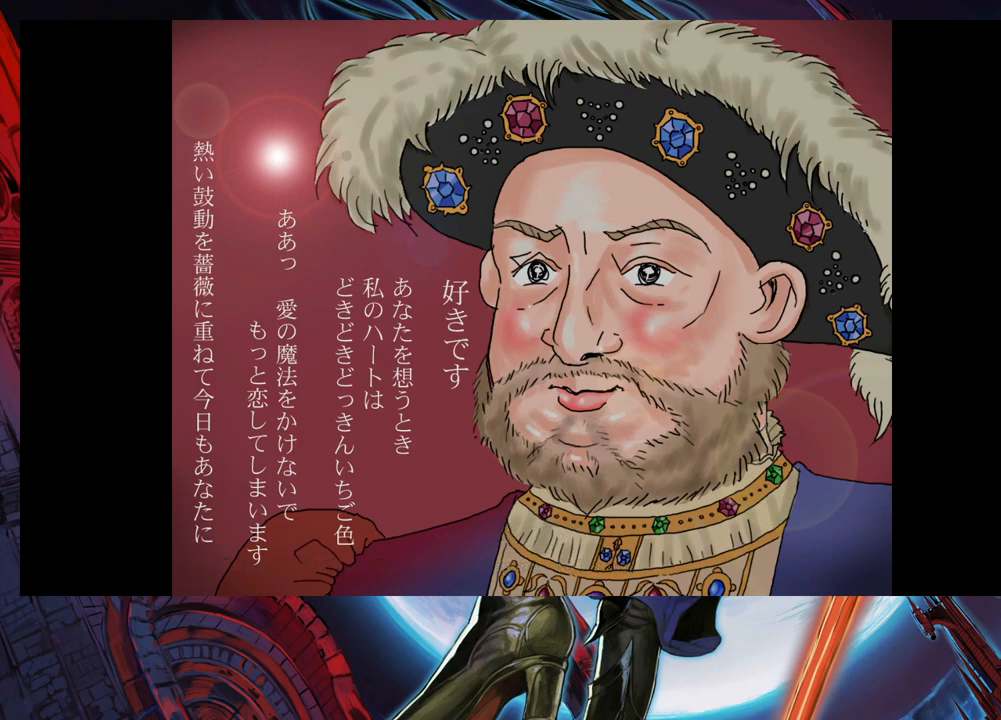
Gameplay with a controller (Xbox layout); each line is a JSON object with the inputs held at the frame after it. "events" lists button and stick changes between this image and that frame as [ms after this image, input, new state], when the widget could be followed in between. Not read: L2 R2.
{"buttons": [], "left_stick": "center", "right_stick": "center", "events": []}
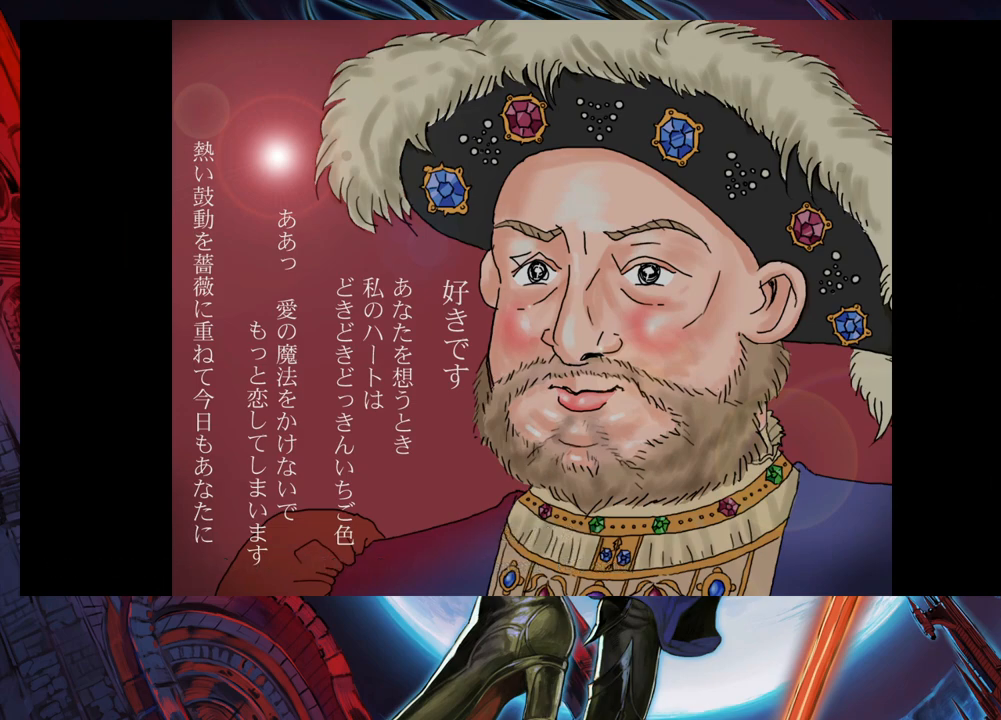
{"buttons": [], "left_stick": "center", "right_stick": "center", "events": []}
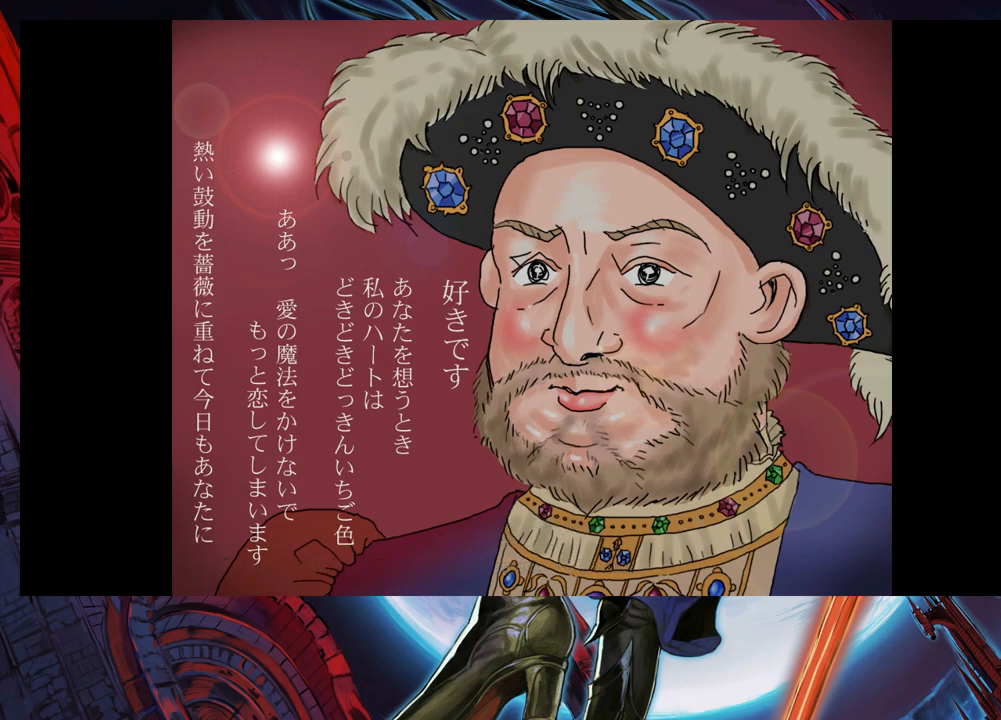
{"buttons": [], "left_stick": "center", "right_stick": "center", "events": []}
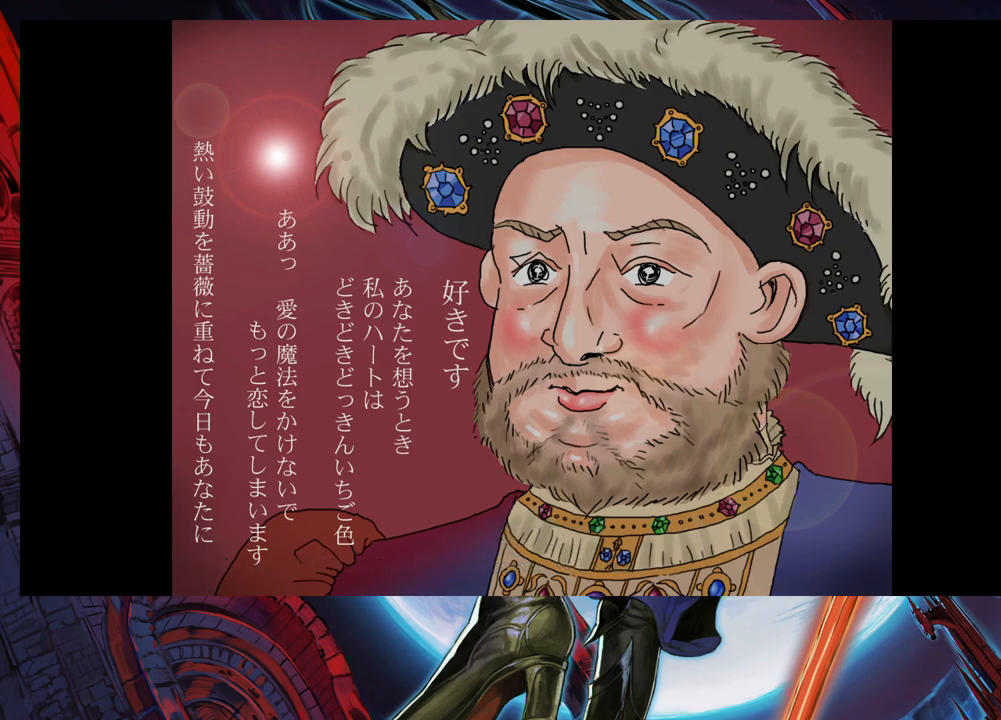
{"buttons": [], "left_stick": "center", "right_stick": "center", "events": [[100, "left_stick", "right"], [183, "left_stick", "center"]]}
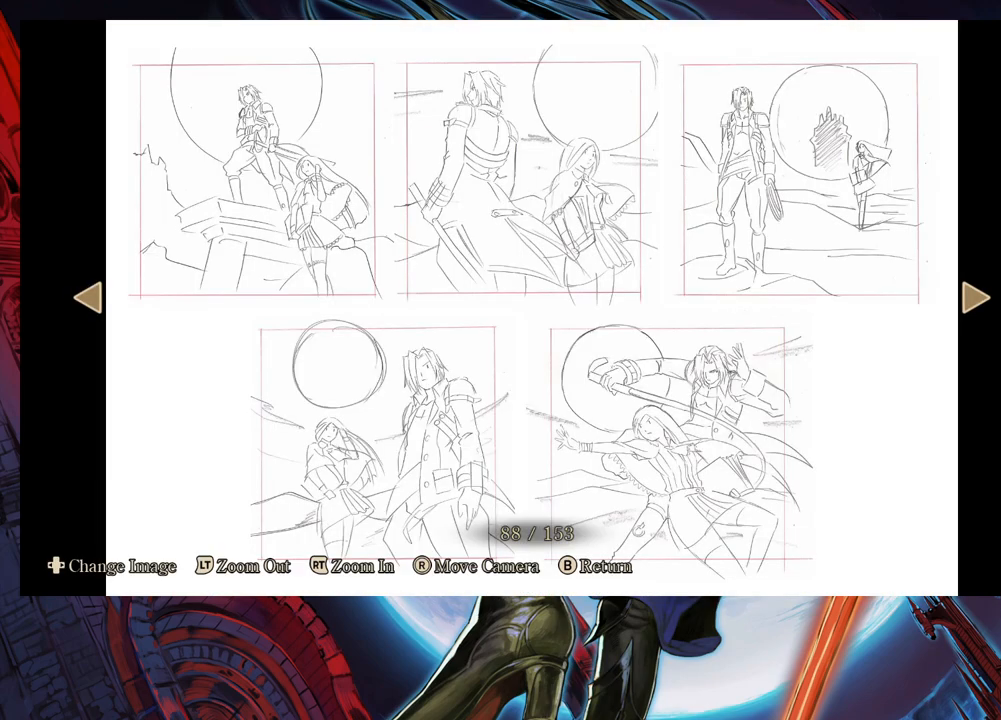
{"buttons": [], "left_stick": "center", "right_stick": "center", "events": []}
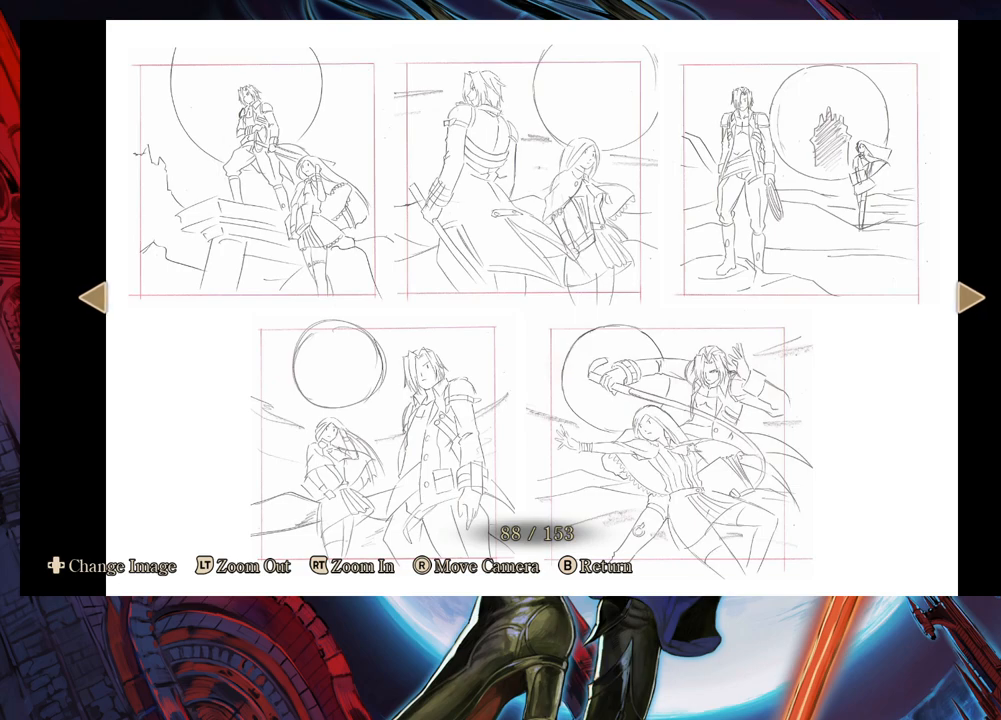
{"buttons": [], "left_stick": "center", "right_stick": "center", "events": []}
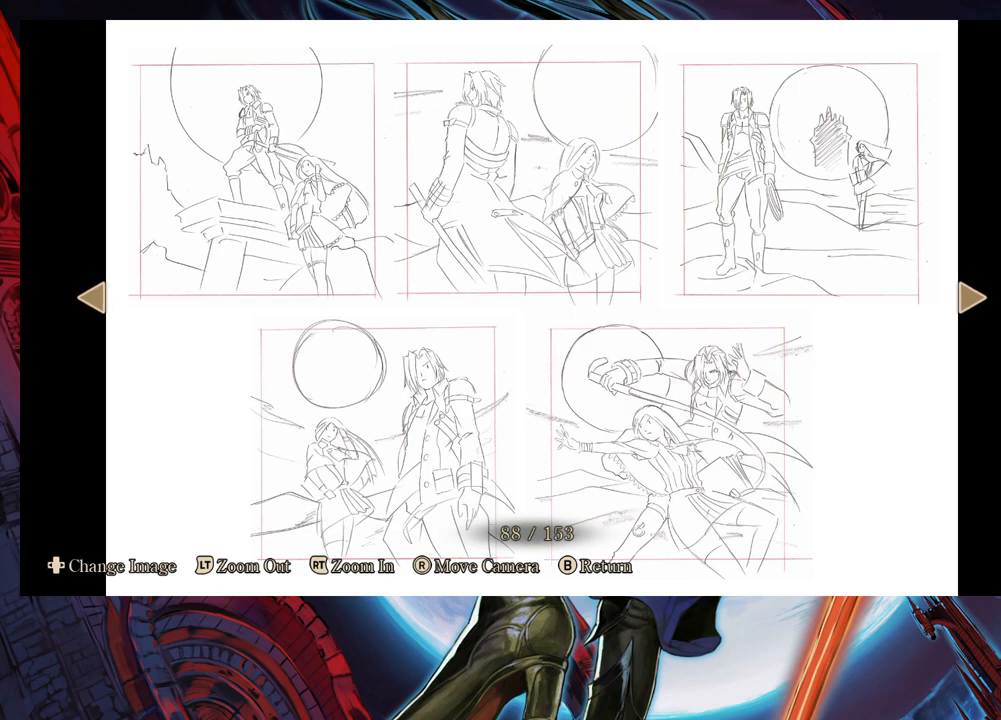
{"buttons": [], "left_stick": "center", "right_stick": "center", "events": []}
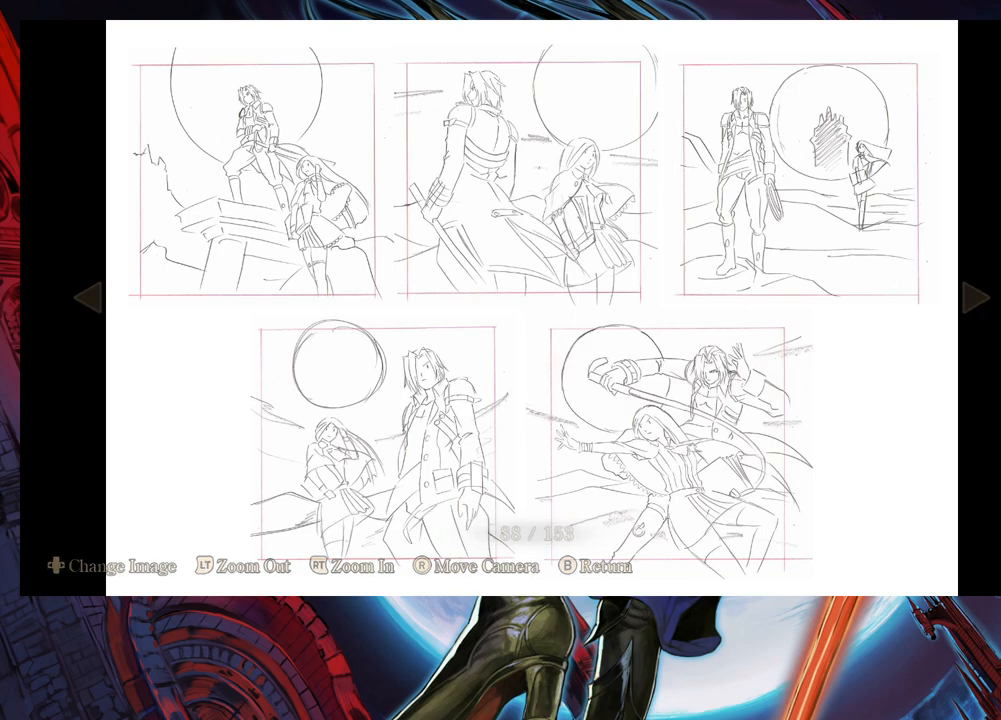
{"buttons": [], "left_stick": "center", "right_stick": "center", "events": []}
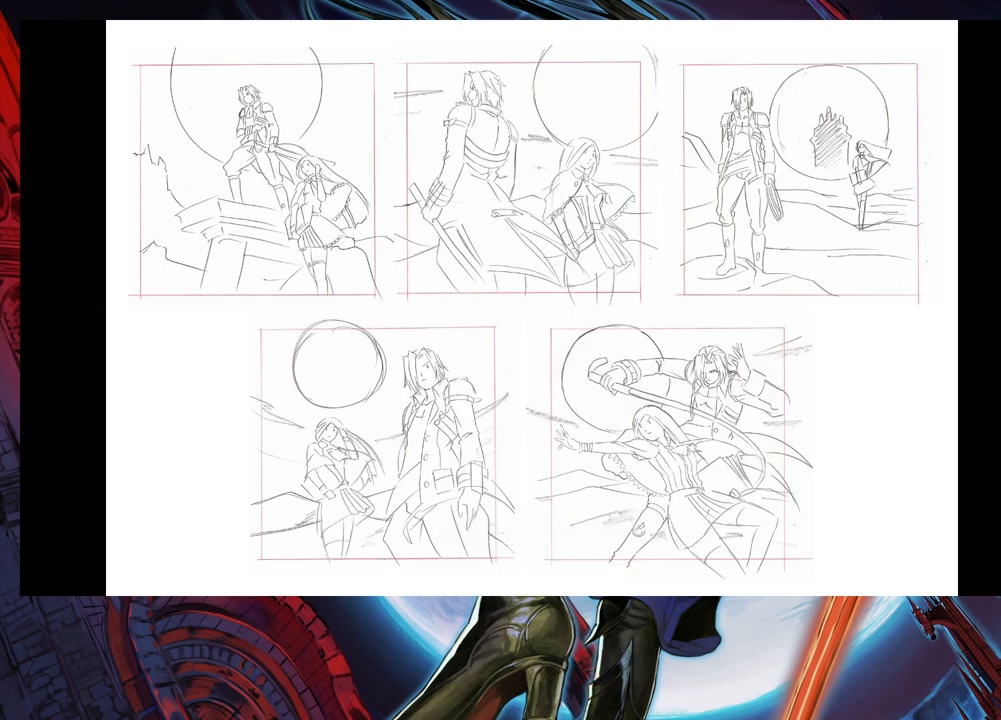
{"buttons": [], "left_stick": "center", "right_stick": "center", "events": [[183, "left_stick", "right"], [400, "left_stick", "center"]]}
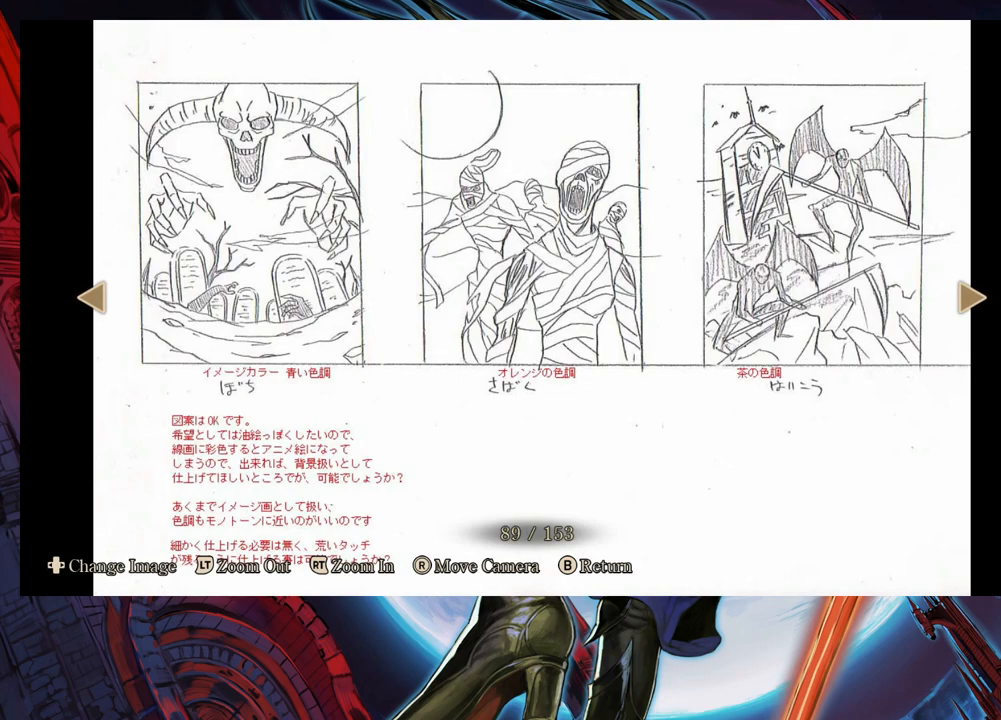
{"buttons": [], "left_stick": "center", "right_stick": "center", "events": []}
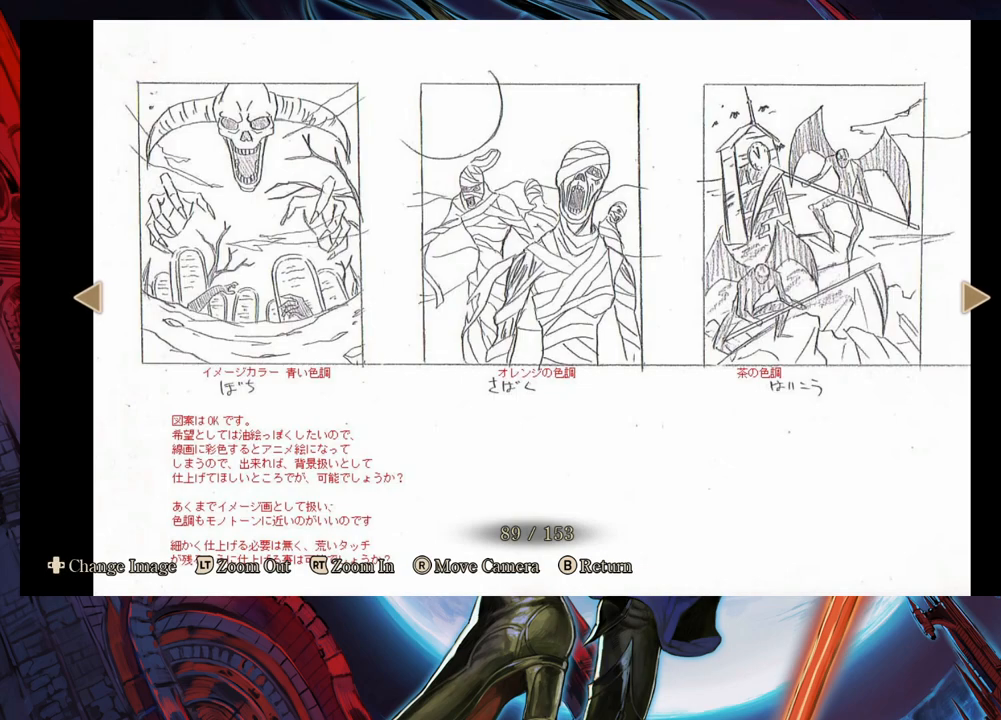
{"buttons": [], "left_stick": "center", "right_stick": "center", "events": []}
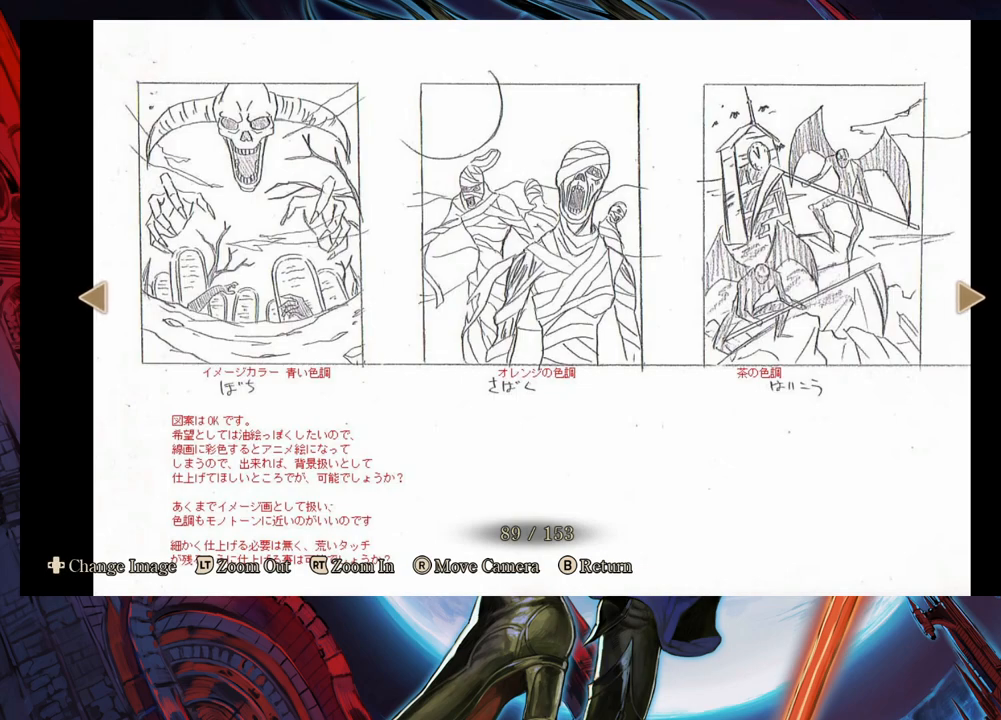
{"buttons": [], "left_stick": "center", "right_stick": "center", "events": []}
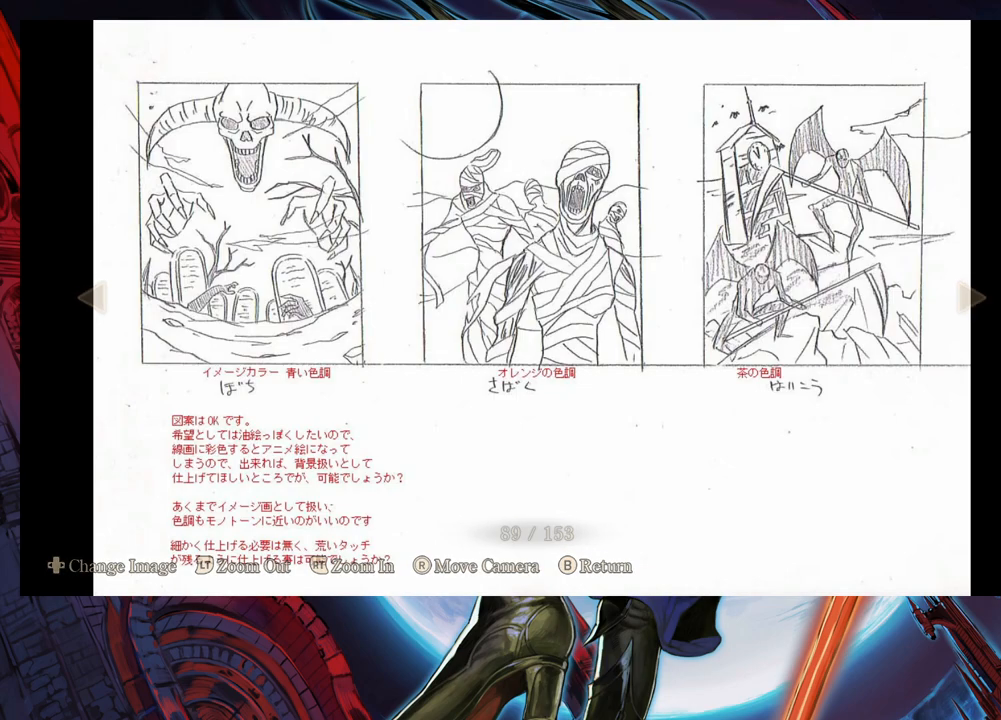
{"buttons": [], "left_stick": "center", "right_stick": "center", "events": []}
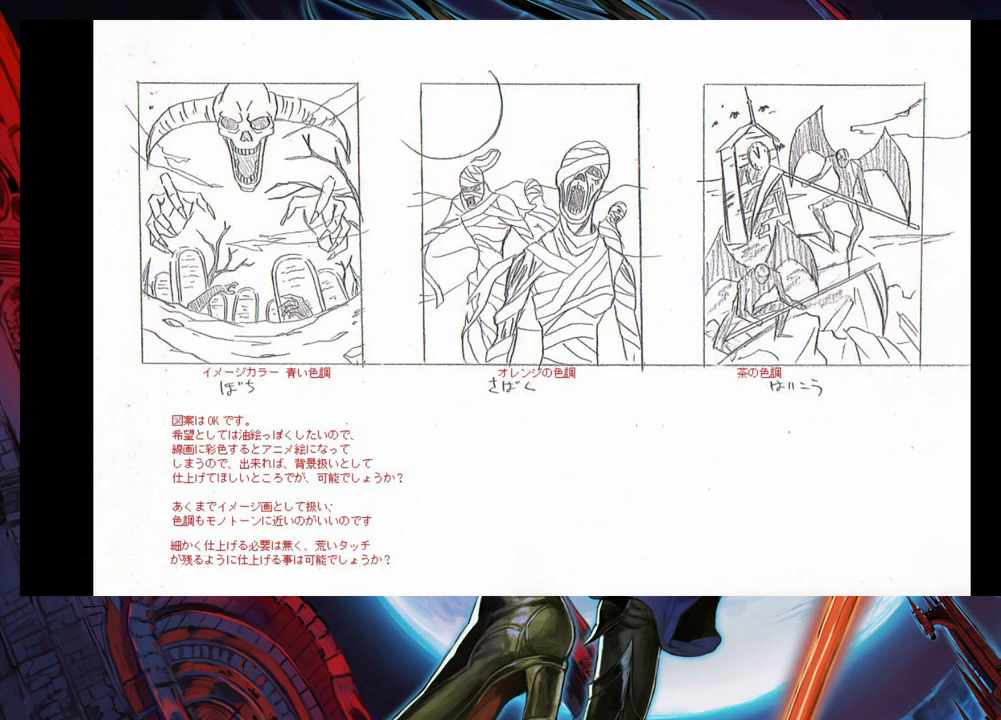
{"buttons": [], "left_stick": "center", "right_stick": "center", "events": [[100, "left_stick", "right"], [300, "left_stick", "center"]]}
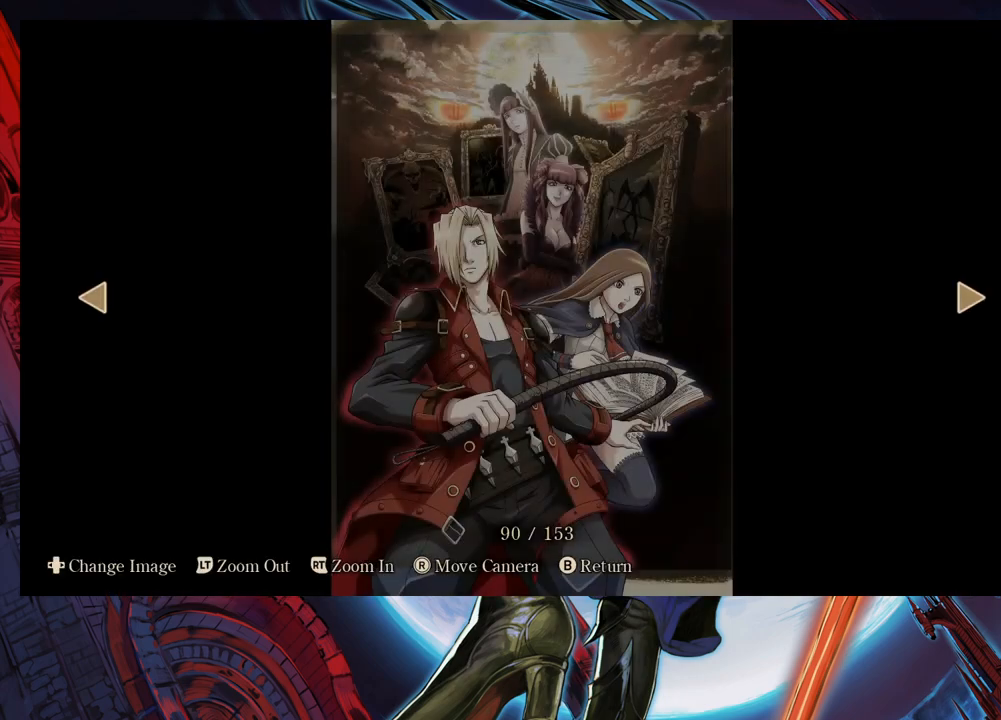
{"buttons": [], "left_stick": "center", "right_stick": "center", "events": []}
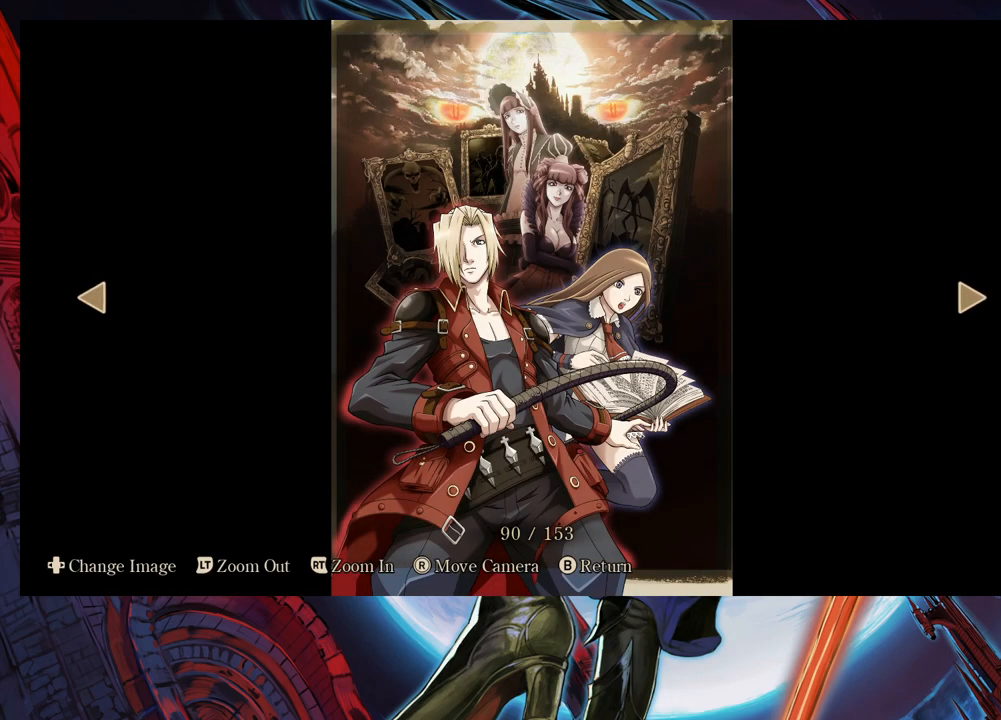
{"buttons": [], "left_stick": "center", "right_stick": "center", "events": []}
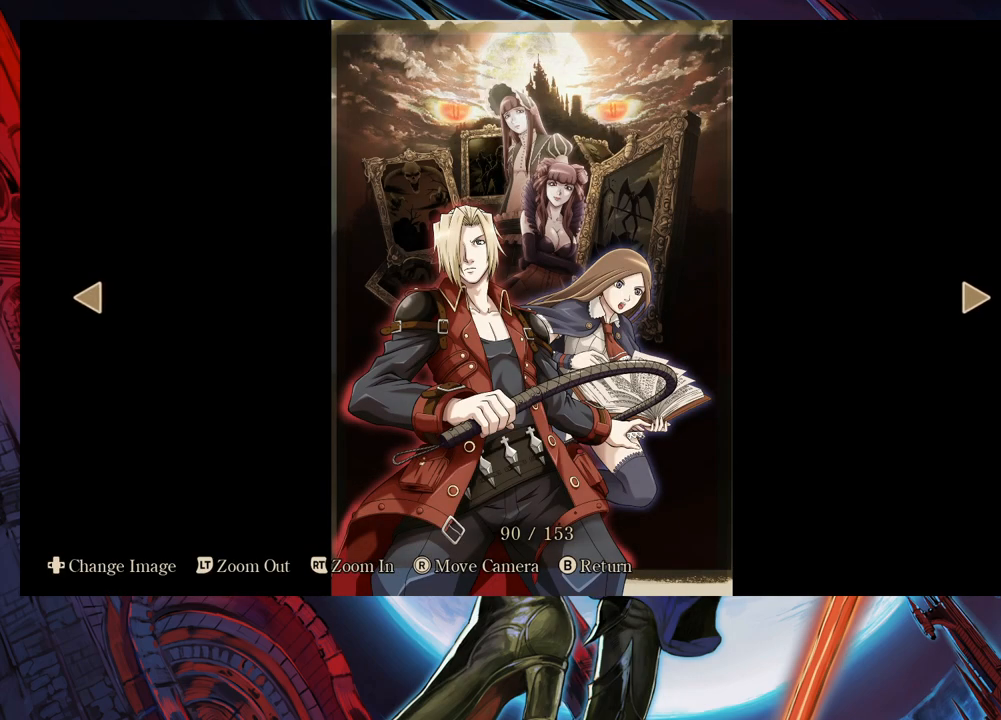
{"buttons": [], "left_stick": "center", "right_stick": "center", "events": []}
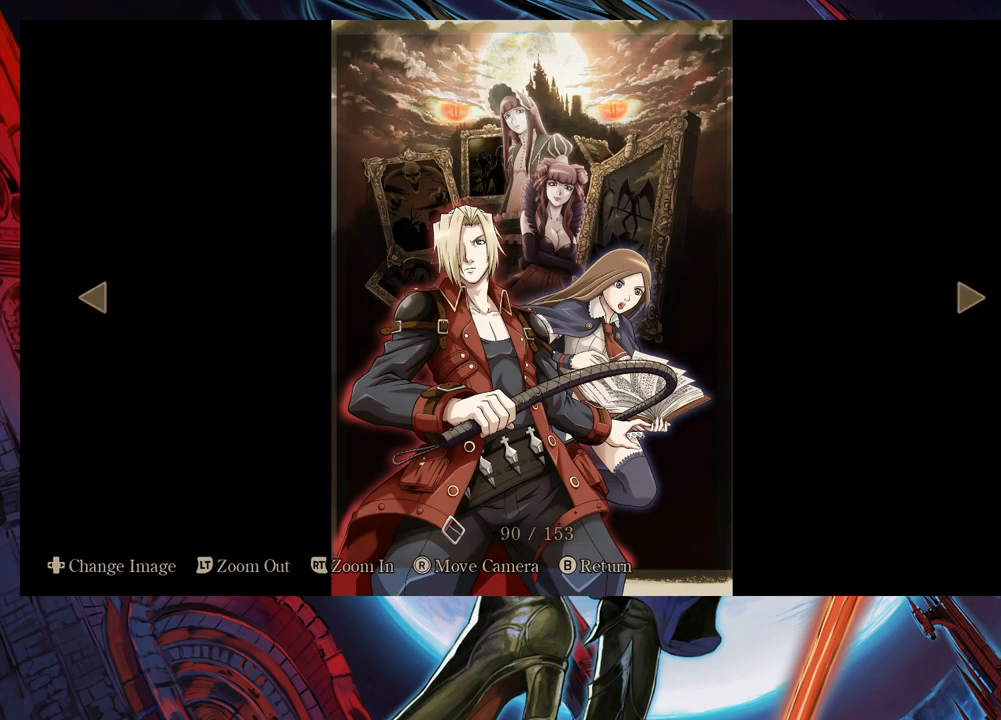
{"buttons": [], "left_stick": "center", "right_stick": "center", "events": []}
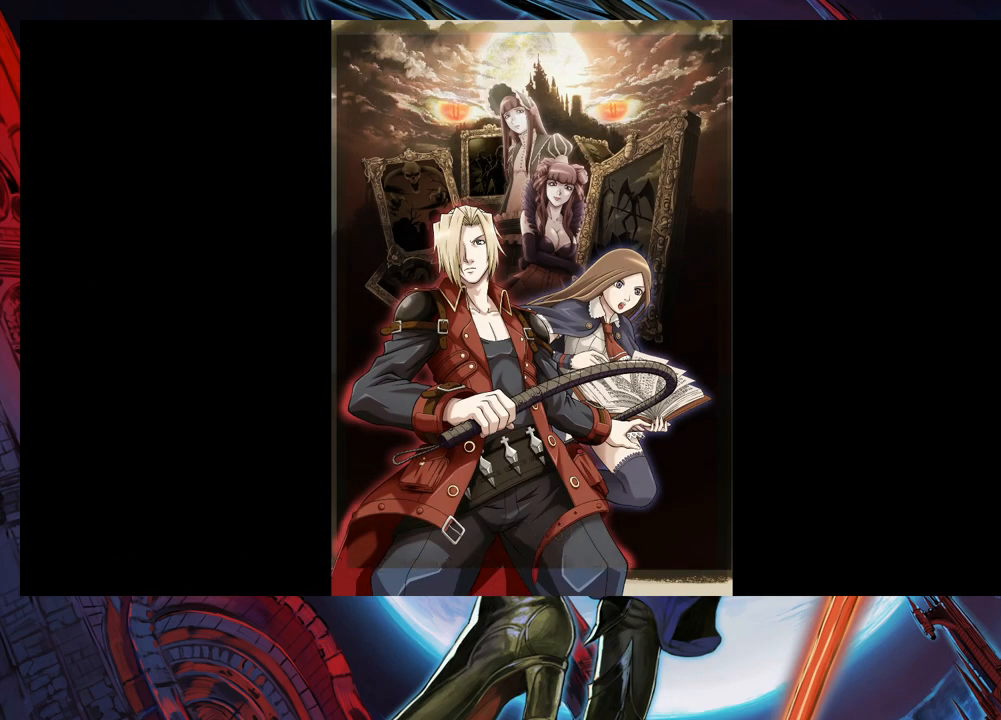
{"buttons": [], "left_stick": "center", "right_stick": "center", "events": []}
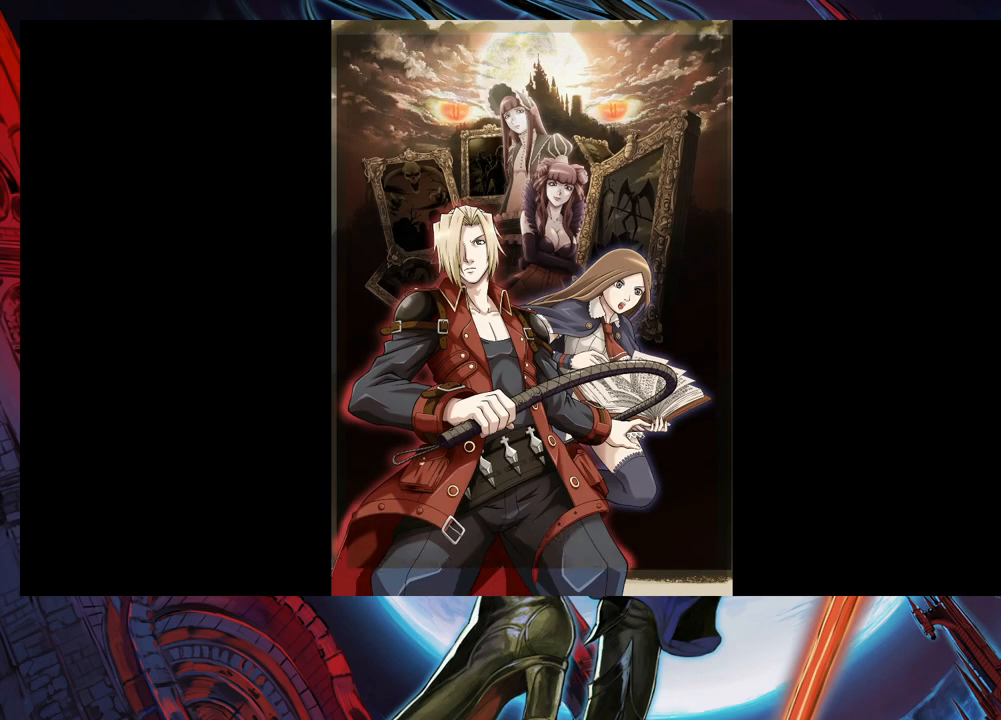
{"buttons": [], "left_stick": "right", "right_stick": "center", "events": [[333, "left_stick", "right"]]}
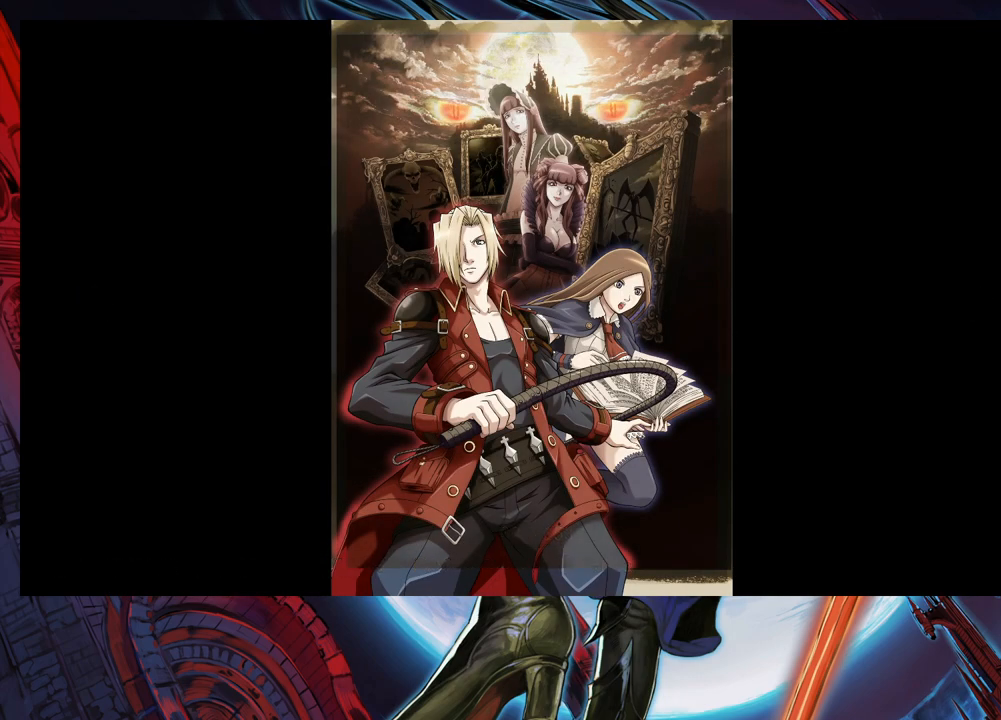
{"buttons": [], "left_stick": "center", "right_stick": "center", "events": [[33, "left_stick", "center"]]}
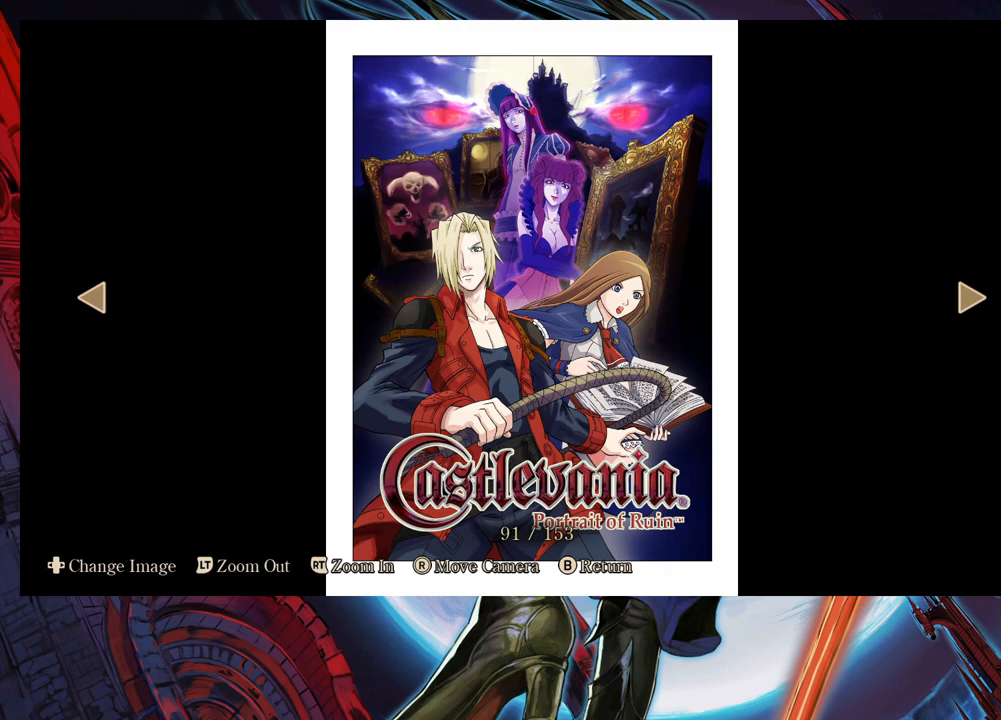
{"buttons": [], "left_stick": "center", "right_stick": "center", "events": []}
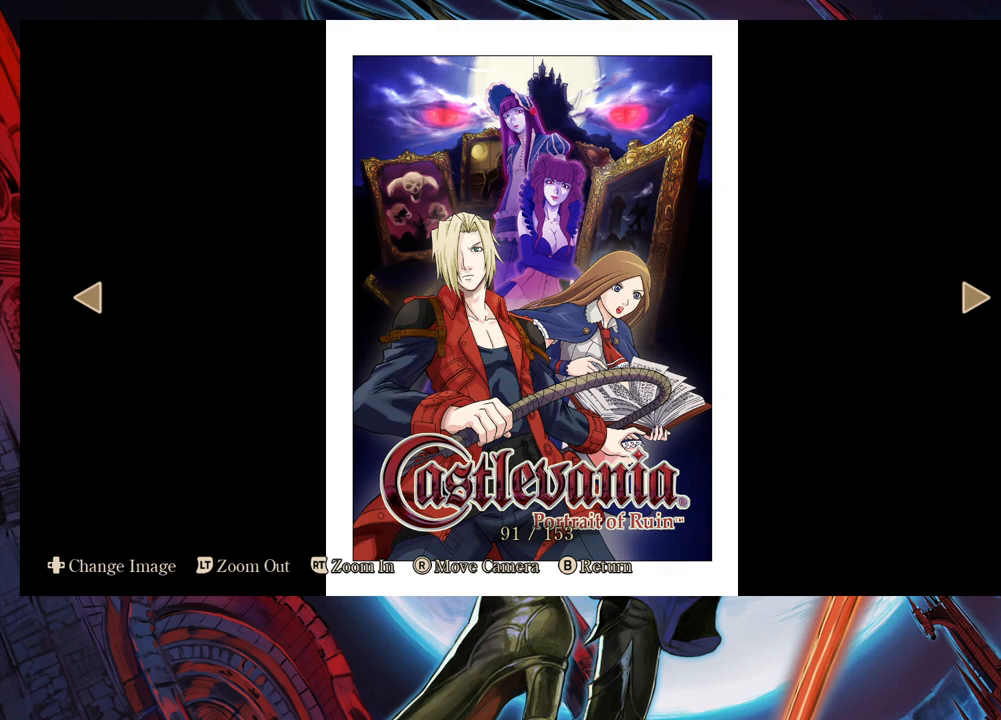
{"buttons": [], "left_stick": "right", "right_stick": "center", "events": [[483, "left_stick", "right"]]}
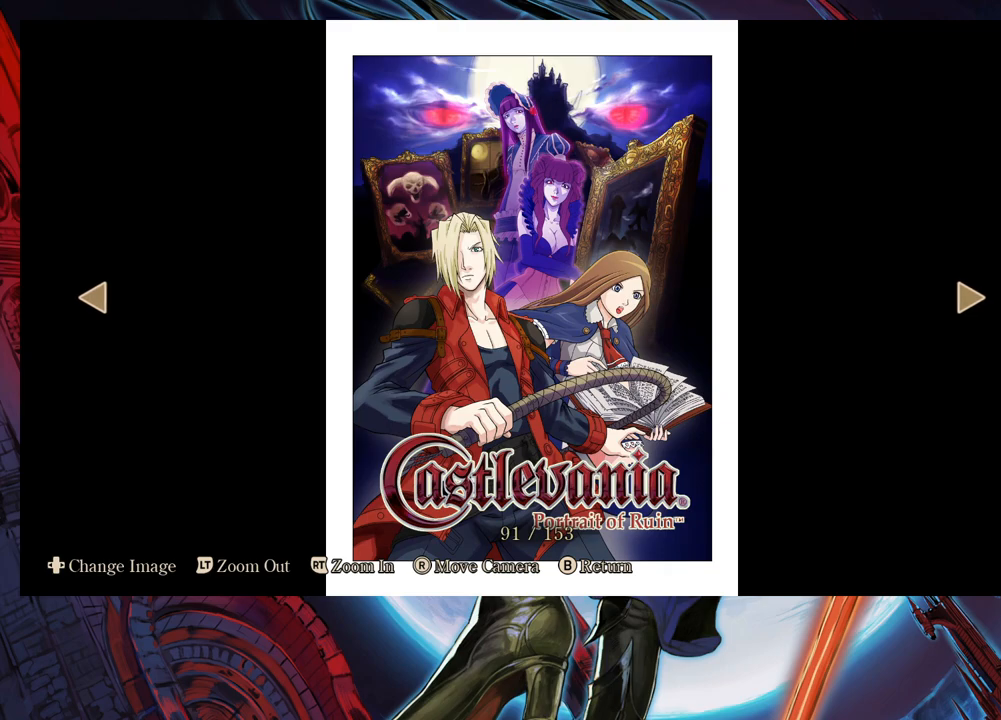
{"buttons": [], "left_stick": "center", "right_stick": "center", "events": [[150, "left_stick", "center"]]}
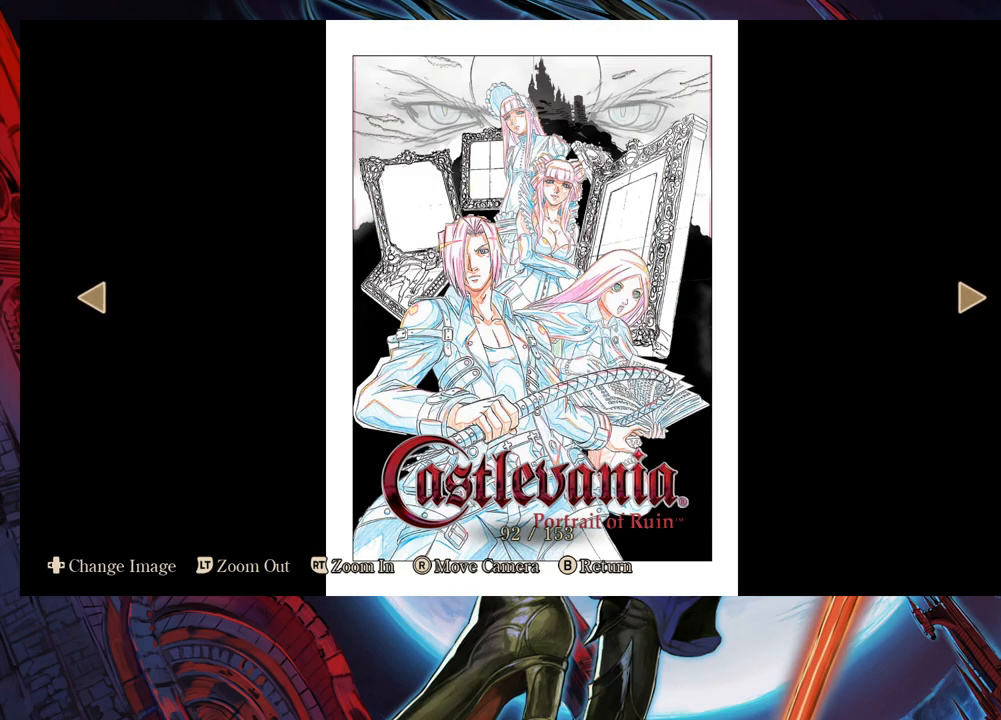
{"buttons": [], "left_stick": "center", "right_stick": "center", "events": []}